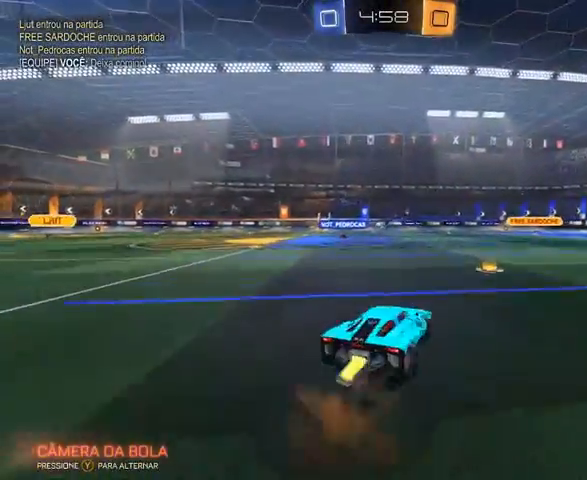
Gameplay with a controller (Xbox layout); each line is a JSON object with the inputs held at the frame after it. "events" lists button and stick changes between this image and that frame as [ms after this image, input, new state], when the widget could be followed in between.
{"buttons": ["L1", "R2"], "left_stick": "left", "right_stick": "center", "events": [[67, "left_stick", "left"], [200, "left_stick", "down-left"], [267, "A", "up"], [500, "left_stick", "left"]]}
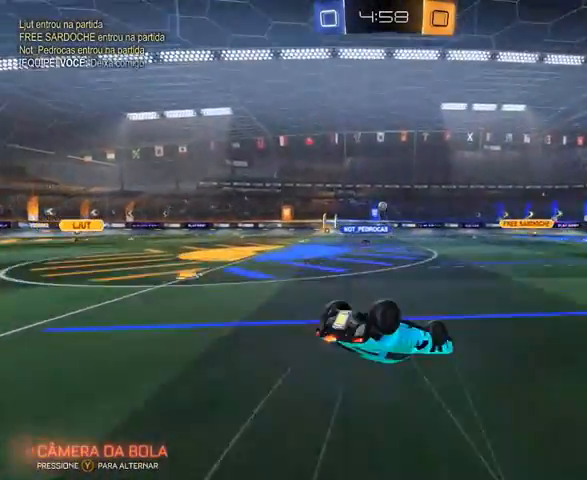
{"buttons": ["R2"], "left_stick": "center", "right_stick": "center", "events": [[200, "L1", "up"], [433, "left_stick", "center"]]}
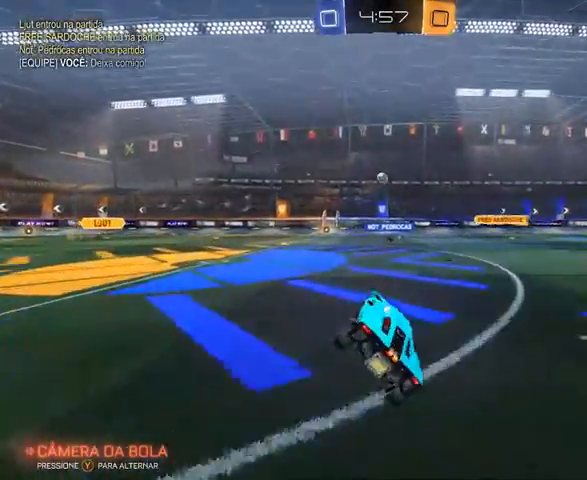
{"buttons": ["R2"], "left_stick": "center", "right_stick": "center", "events": [[67, "R2", "up"], [267, "L2", "down"], [367, "L2", "up"], [433, "R2", "down"]]}
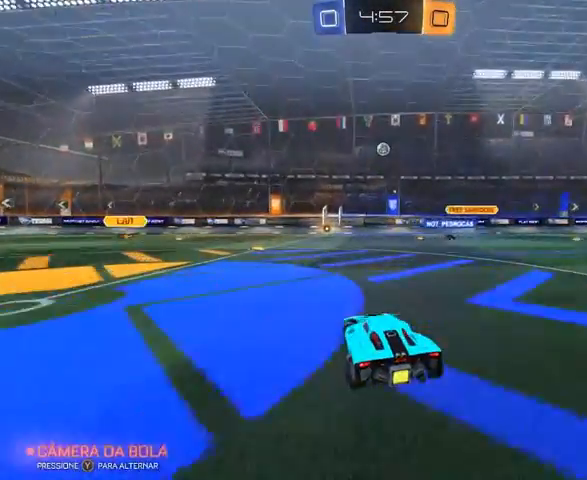
{"buttons": ["R2"], "left_stick": "right", "right_stick": "center", "events": [[67, "left_stick", "right"]]}
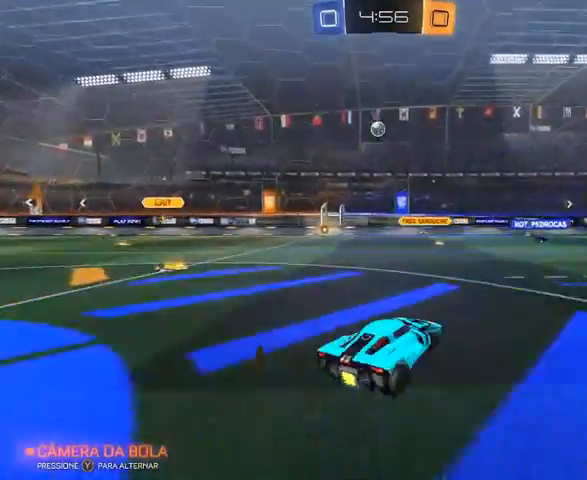
{"buttons": ["R2"], "left_stick": "center", "right_stick": "center", "events": [[200, "left_stick", "center"], [267, "left_stick", "left"], [467, "left_stick", "center"]]}
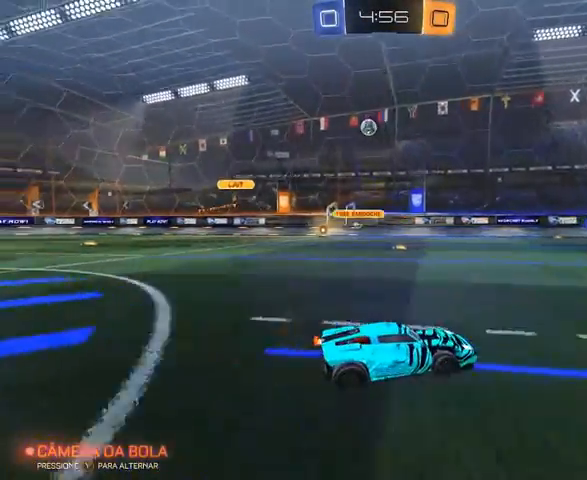
{"buttons": ["R2"], "left_stick": "center", "right_stick": "center", "events": []}
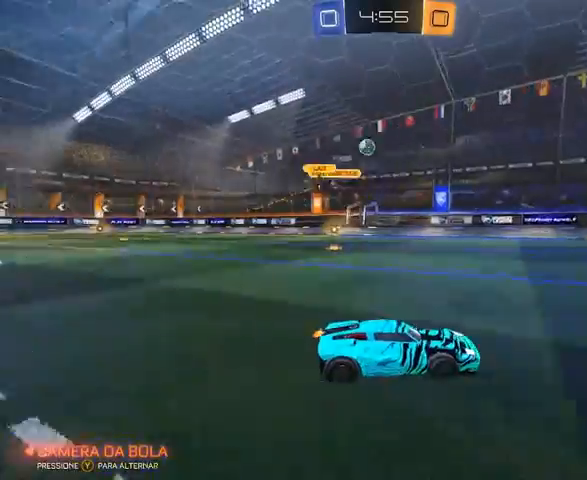
{"buttons": ["R2"], "left_stick": "center", "right_stick": "center", "events": []}
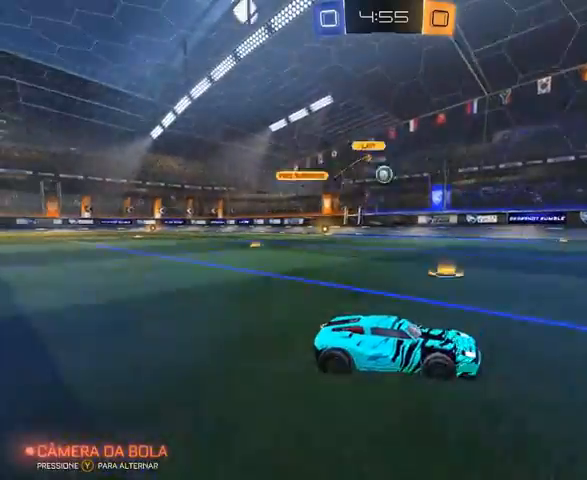
{"buttons": ["R2"], "left_stick": "right", "right_stick": "center", "events": [[67, "left_stick", "left"], [167, "left_stick", "center"], [300, "left_stick", "right"]]}
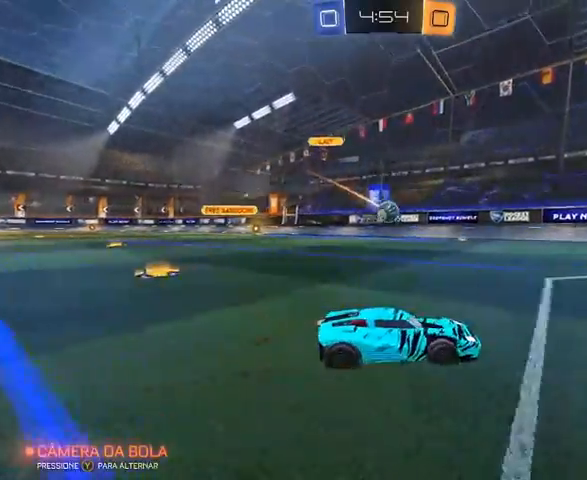
{"buttons": ["R2"], "left_stick": "center", "right_stick": "center", "events": [[67, "Y", "down"], [133, "left_stick", "center"], [167, "Y", "up"], [267, "Y", "down"], [400, "Y", "up"]]}
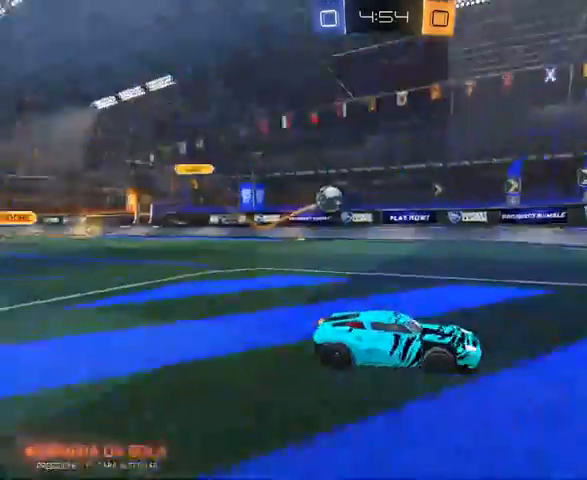
{"buttons": ["R2"], "left_stick": "left", "right_stick": "center", "events": [[67, "left_stick", "right"], [367, "L1", "down"], [367, "left_stick", "left"], [500, "L1", "up"]]}
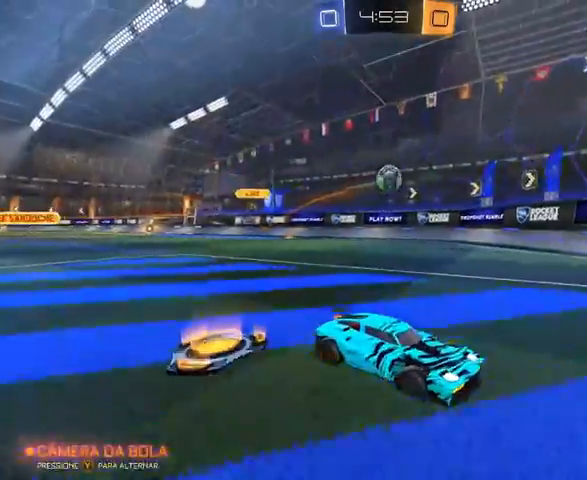
{"buttons": ["L2"], "left_stick": "left", "right_stick": "center", "events": [[467, "R2", "up"], [500, "L2", "down"]]}
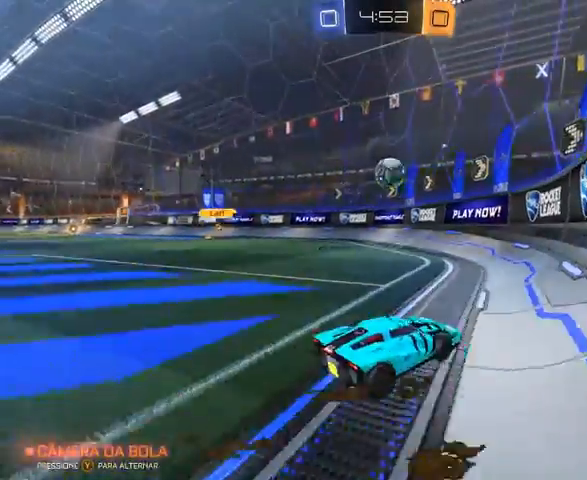
{"buttons": [], "left_stick": "center", "right_stick": "center", "events": [[200, "L2", "up"], [233, "R2", "down"], [500, "R2", "up"], [500, "left_stick", "center"]]}
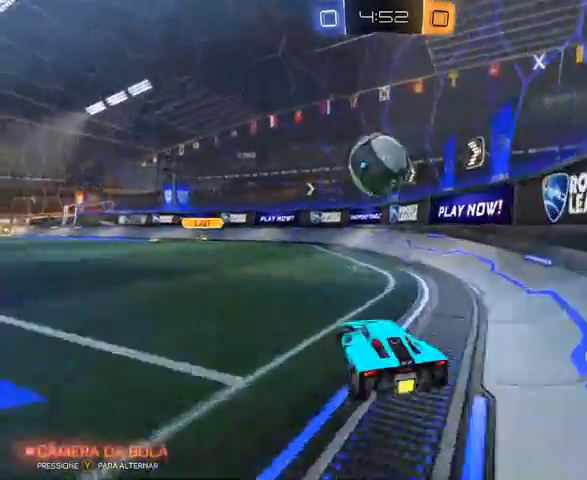
{"buttons": [], "left_stick": "left", "right_stick": "center", "events": [[67, "left_stick", "right"], [167, "left_stick", "left"], [200, "L2", "down"], [367, "Y", "down"], [367, "left_stick", "center"], [400, "Y", "up"], [500, "L2", "up"], [500, "left_stick", "left"]]}
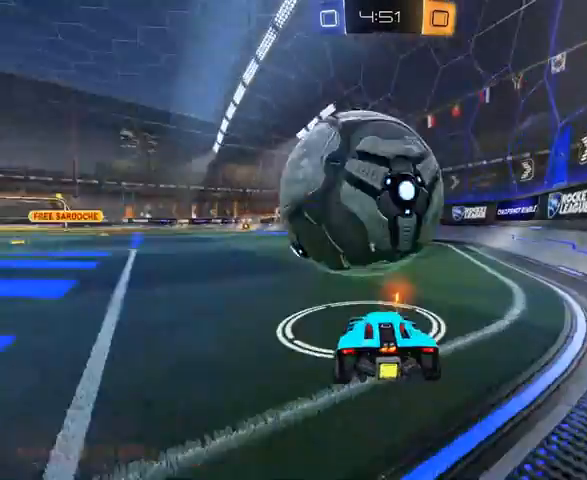
{"buttons": ["L2"], "left_stick": "right", "right_stick": "center", "events": [[67, "left_stick", "center"], [167, "L2", "down"], [167, "left_stick", "right"]]}
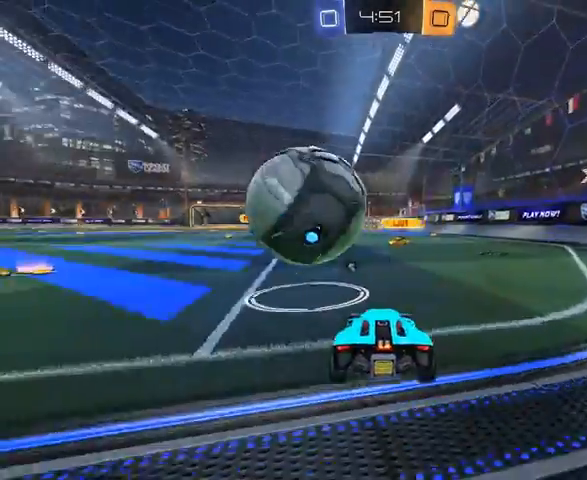
{"buttons": ["A", "L1", "R1", "R2", "L3"], "left_stick": "left", "right_stick": "center", "events": [[67, "L2", "up"], [67, "R2", "down"], [67, "left_stick", "left"], [300, "A", "down"], [300, "L1", "down"], [367, "L3", "down"], [367, "R1", "down"]]}
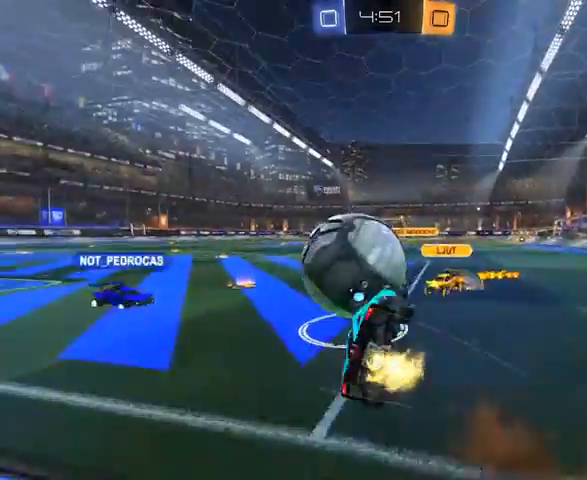
{"buttons": ["L1", "R1", "R2"], "left_stick": "left", "right_stick": "center", "events": [[300, "L3", "up"], [467, "A", "up"]]}
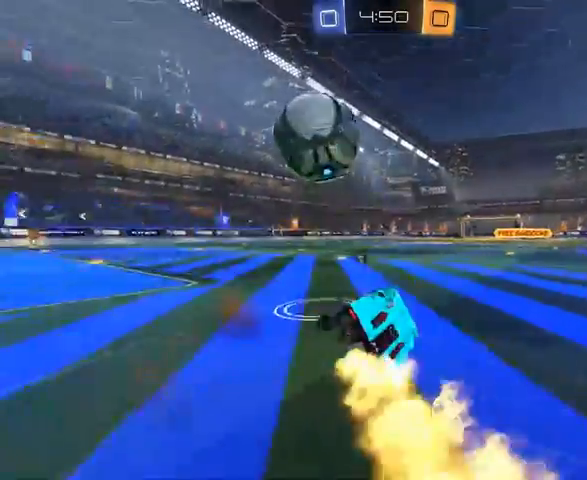
{"buttons": ["R1", "R2"], "left_stick": "left", "right_stick": "center", "events": [[67, "R1", "up"], [133, "L1", "up"], [200, "R1", "down"], [200, "left_stick", "center"], [267, "left_stick", "left"]]}
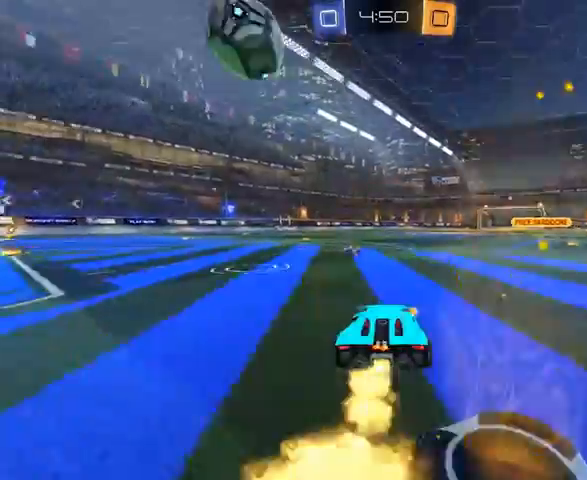
{"buttons": ["R1", "R2"], "left_stick": "center", "right_stick": "center", "events": [[200, "left_stick", "center"], [233, "R1", "up"], [300, "left_stick", "left"], [367, "left_stick", "center"], [400, "R1", "down"]]}
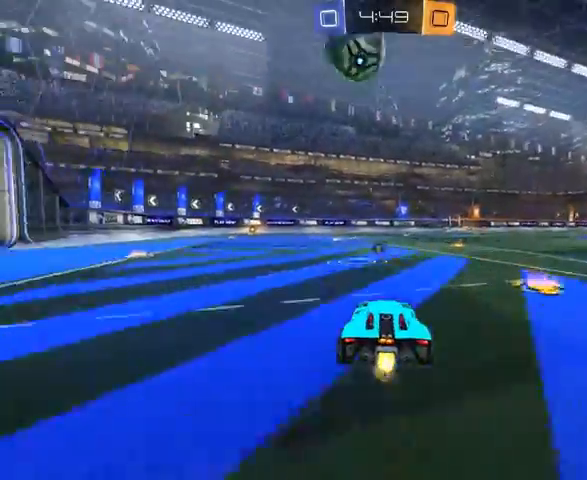
{"buttons": ["R1", "R2"], "left_stick": "center", "right_stick": "center", "events": [[133, "R1", "up"], [300, "R1", "down"]]}
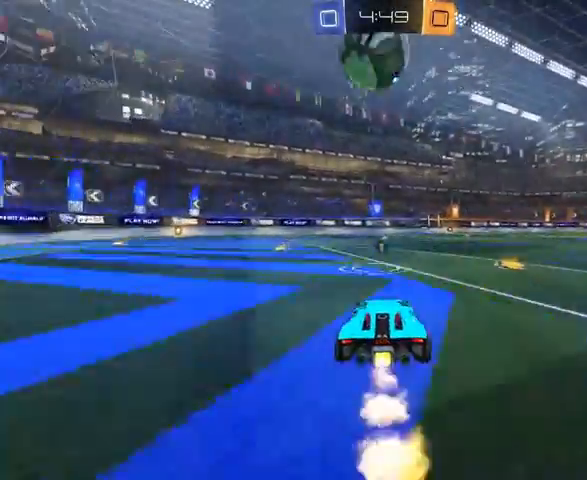
{"buttons": ["A", "L1", "R1", "R2"], "left_stick": "up-right", "right_stick": "center", "events": [[33, "A", "down"], [67, "left_stick", "down"], [167, "L1", "down"], [200, "left_stick", "left"], [267, "A", "up"], [300, "left_stick", "up-right"], [367, "A", "down"]]}
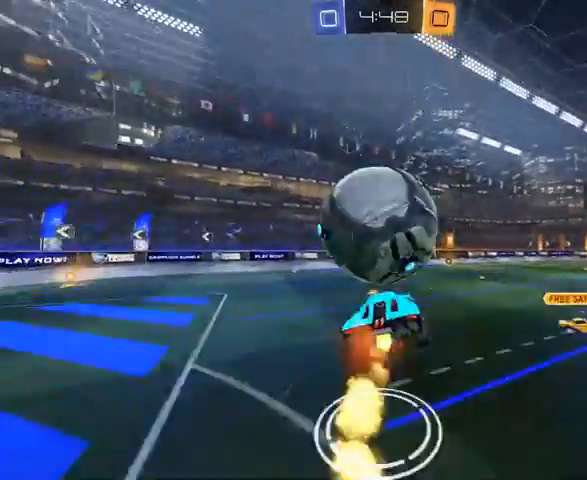
{"buttons": ["L1", "R2"], "left_stick": "right", "right_stick": "center", "events": [[167, "A", "up"], [167, "R1", "up"], [233, "L1", "up"], [267, "left_stick", "center"], [367, "L1", "down"], [367, "left_stick", "right"]]}
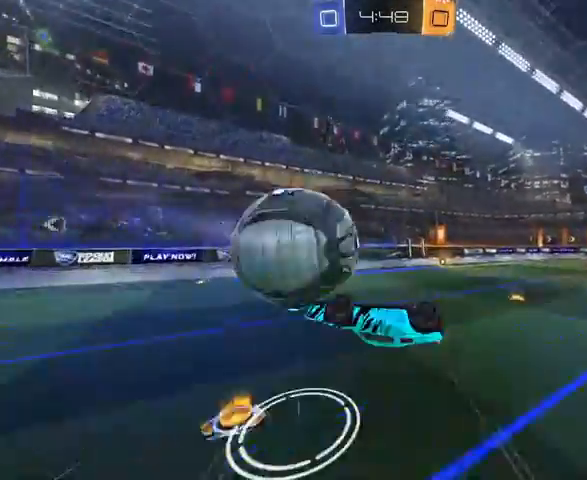
{"buttons": ["R2"], "left_stick": "right", "right_stick": "center", "events": [[167, "L1", "up"], [367, "left_stick", "center"], [500, "left_stick", "right"]]}
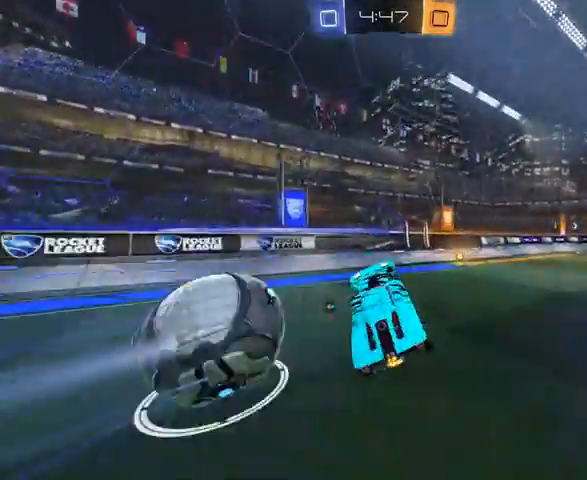
{"buttons": ["Y", "L2"], "left_stick": "right", "right_stick": "center", "events": [[400, "R2", "up"], [467, "L2", "down"], [467, "Y", "down"]]}
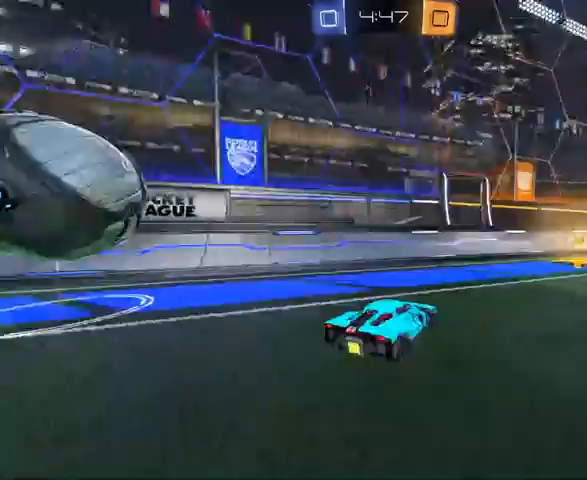
{"buttons": ["R2"], "left_stick": "left", "right_stick": "center", "events": [[67, "Y", "up"], [267, "L2", "up"], [267, "left_stick", "left"], [367, "R2", "down"]]}
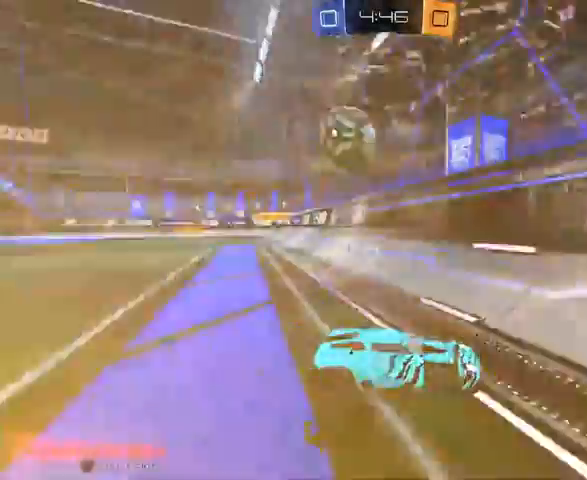
{"buttons": ["R2"], "left_stick": "right", "right_stick": "center", "events": [[100, "L2", "down"], [100, "R2", "up"], [267, "L2", "up"], [333, "R2", "down"], [333, "left_stick", "up-right"], [467, "left_stick", "right"]]}
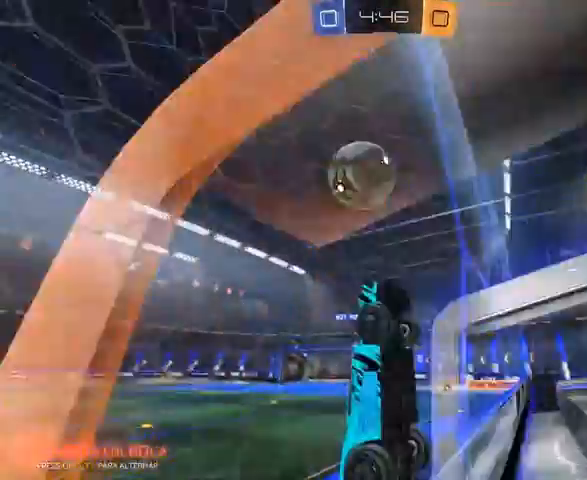
{"buttons": ["L2"], "left_stick": "down-right", "right_stick": "center", "events": [[467, "R2", "up"], [500, "L2", "down"], [500, "left_stick", "down-right"]]}
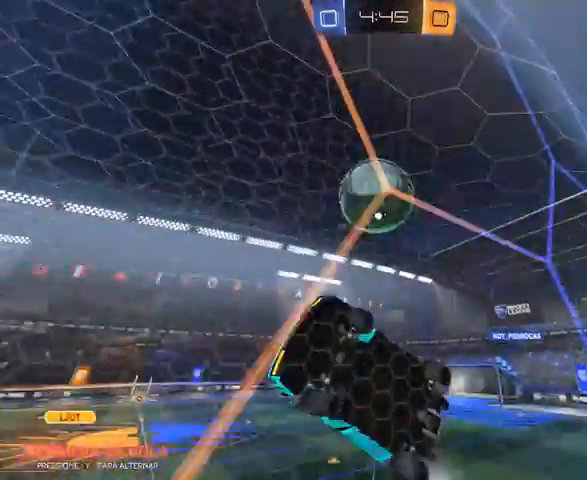
{"buttons": [], "left_stick": "center", "right_stick": "center", "events": [[233, "L2", "up"], [233, "R2", "down"], [500, "R2", "up"], [500, "left_stick", "center"]]}
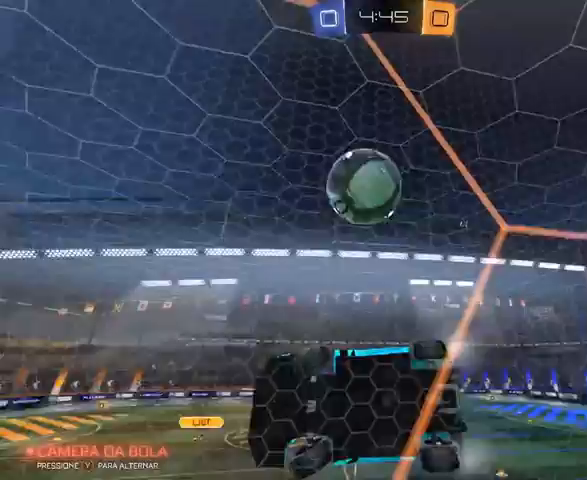
{"buttons": ["R2"], "left_stick": "center", "right_stick": "center", "events": [[67, "R2", "down"], [267, "left_stick", "right"], [367, "left_stick", "center"]]}